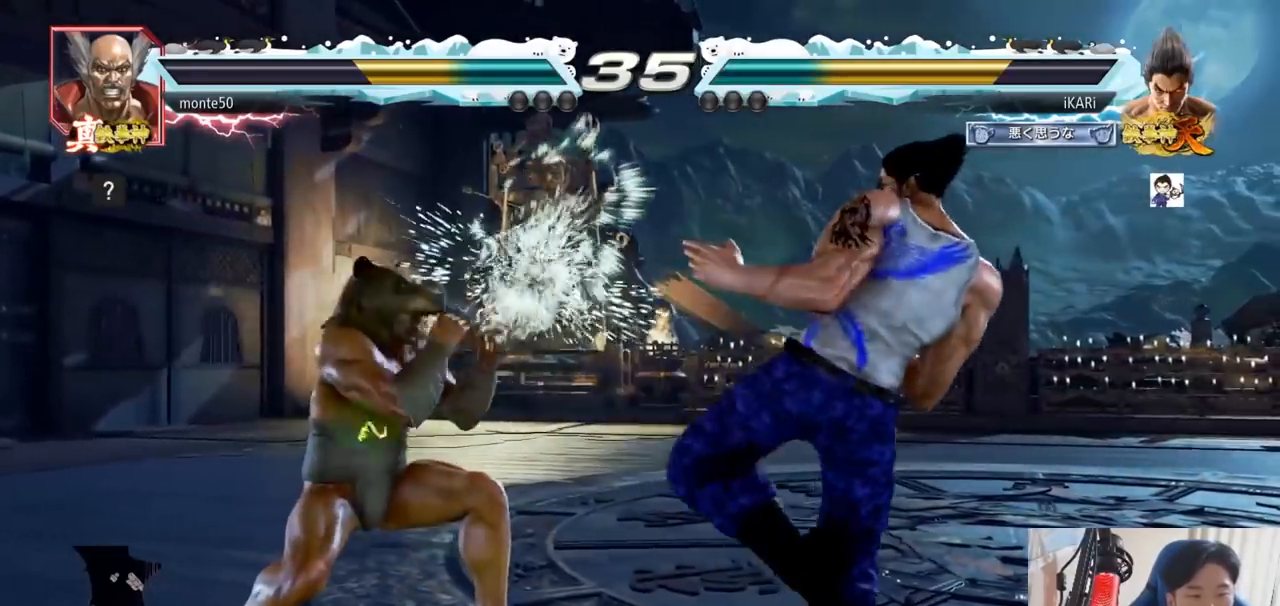
Gameplay with a controller (arcade stick); each line is a JSON object with the inputs held at the frame after it. "events" lists button and stick changes between this image and that frame as [ms after this image, input, new state], when the widget could be followed in between. Not read: L3 R3.
{"buttons": [], "left_stick": "center", "events": [[151, "left_stick", "down-left"], [251, "TRIANGLE", "down"], [284, "TRIANGLE", "up"], [317, "TRIANGLE", "down"], [367, "TRIANGLE", "up"], [417, "TRIANGLE", "down"], [434, "left_stick", "center"], [468, "TRIANGLE", "up"]]}
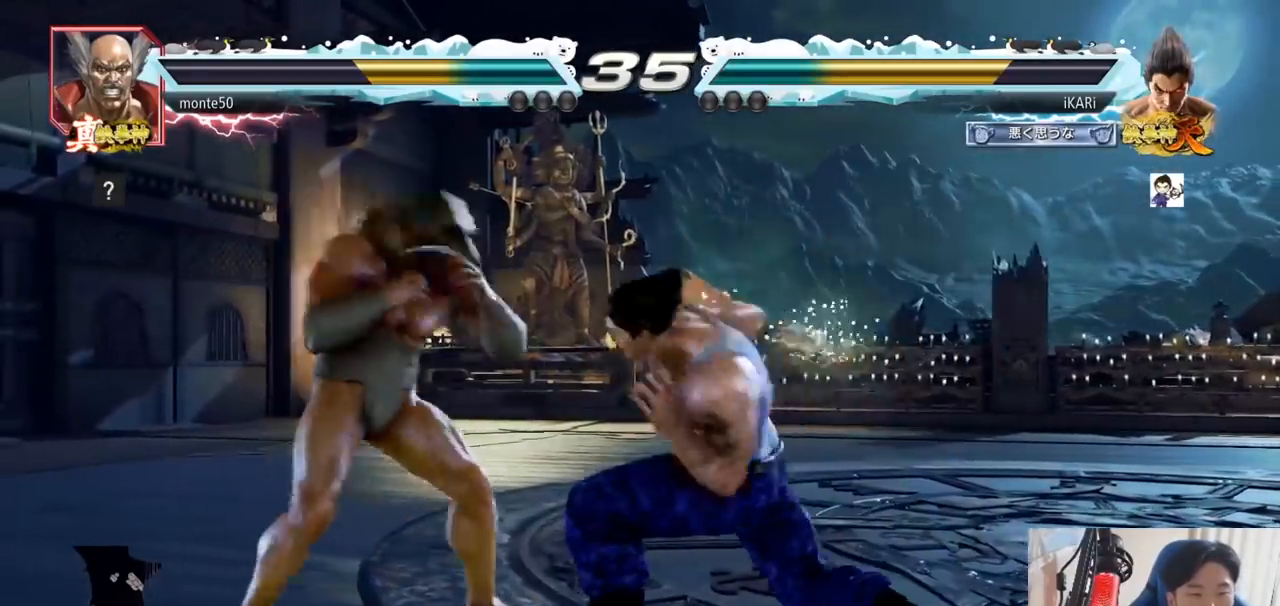
{"buttons": [], "left_stick": "right", "events": [[317, "left_stick", "right"]]}
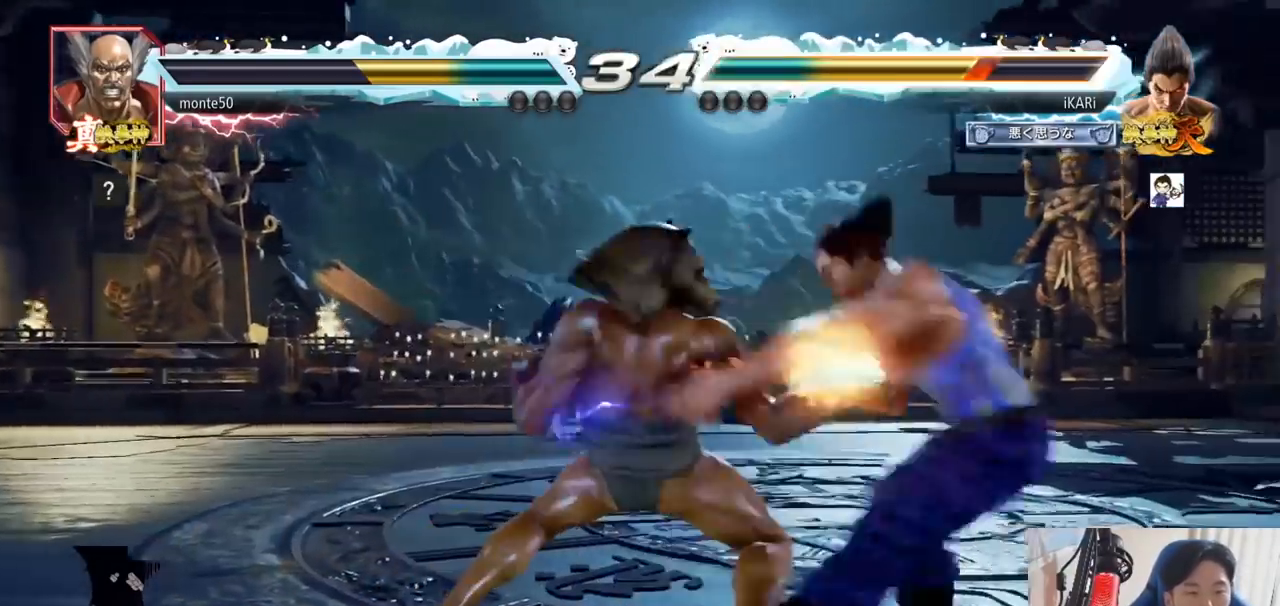
{"buttons": [], "left_stick": "right", "events": []}
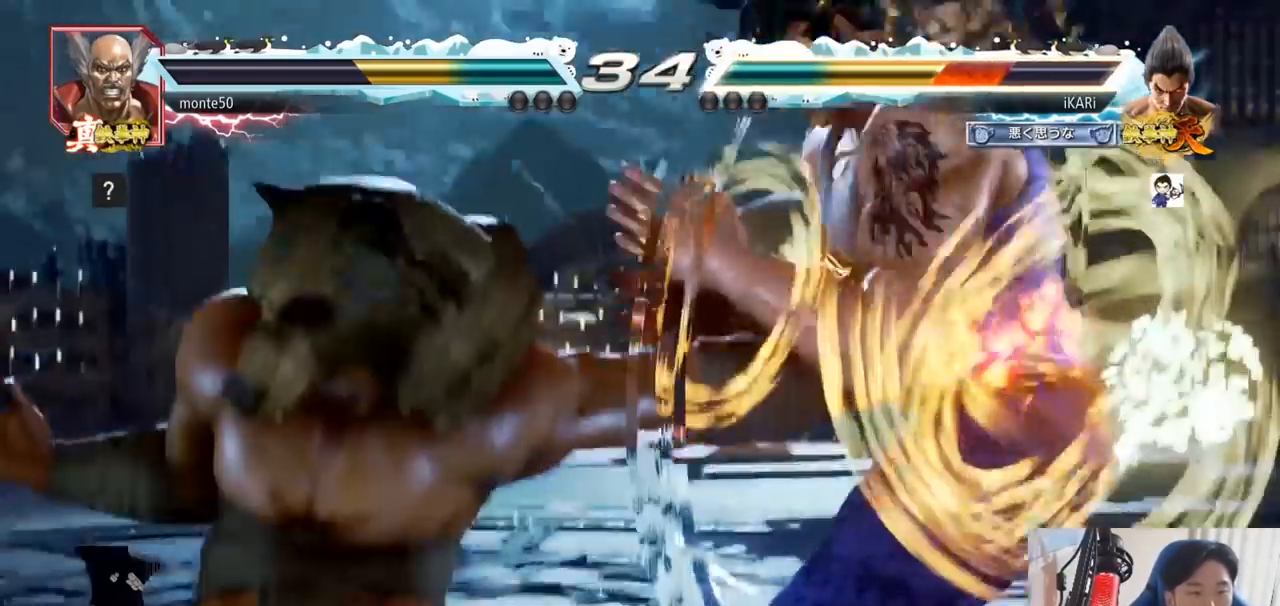
{"buttons": [], "left_stick": "center", "events": [[250, "left_stick", "center"]]}
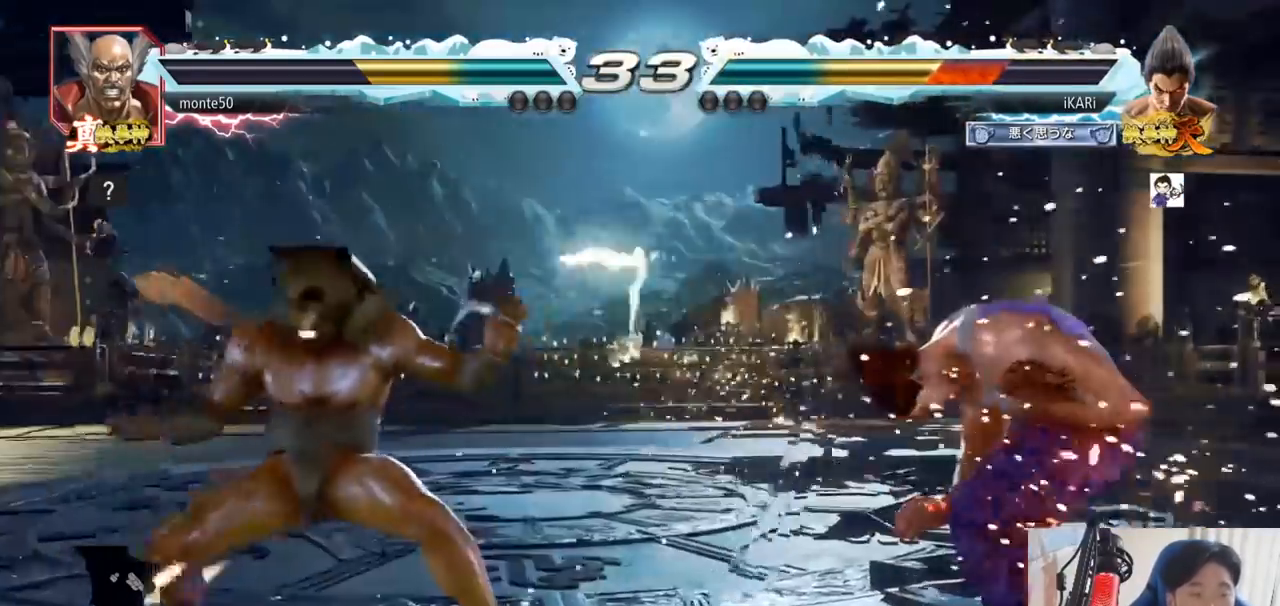
{"buttons": ["SQUARE", "TRIANGLE"], "left_stick": "center", "events": [[484, "TRIANGLE", "down"], [501, "SQUARE", "down"]]}
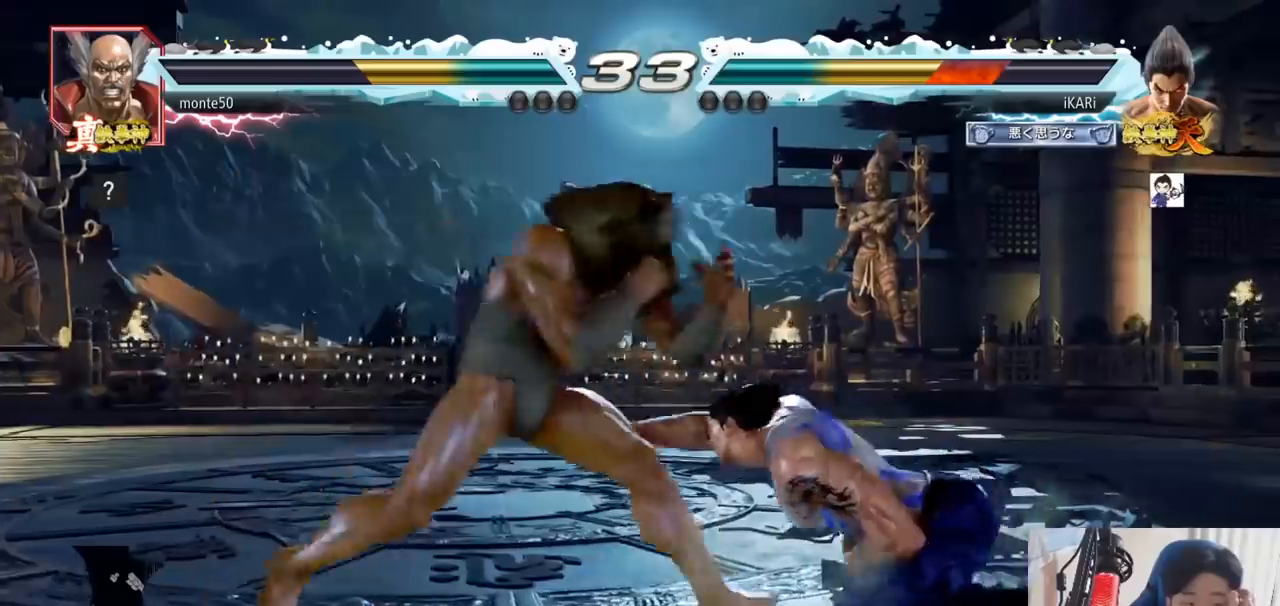
{"buttons": ["TRIANGLE"], "left_stick": "center", "events": [[17, "SQUARE", "up"], [33, "TRIANGLE", "up"], [117, "SQUARE", "down"], [133, "TRIANGLE", "down"], [250, "SQUARE", "up"], [334, "SQUARE", "down"], [334, "TRIANGLE", "up"], [384, "TRIANGLE", "down"], [484, "SQUARE", "up"]]}
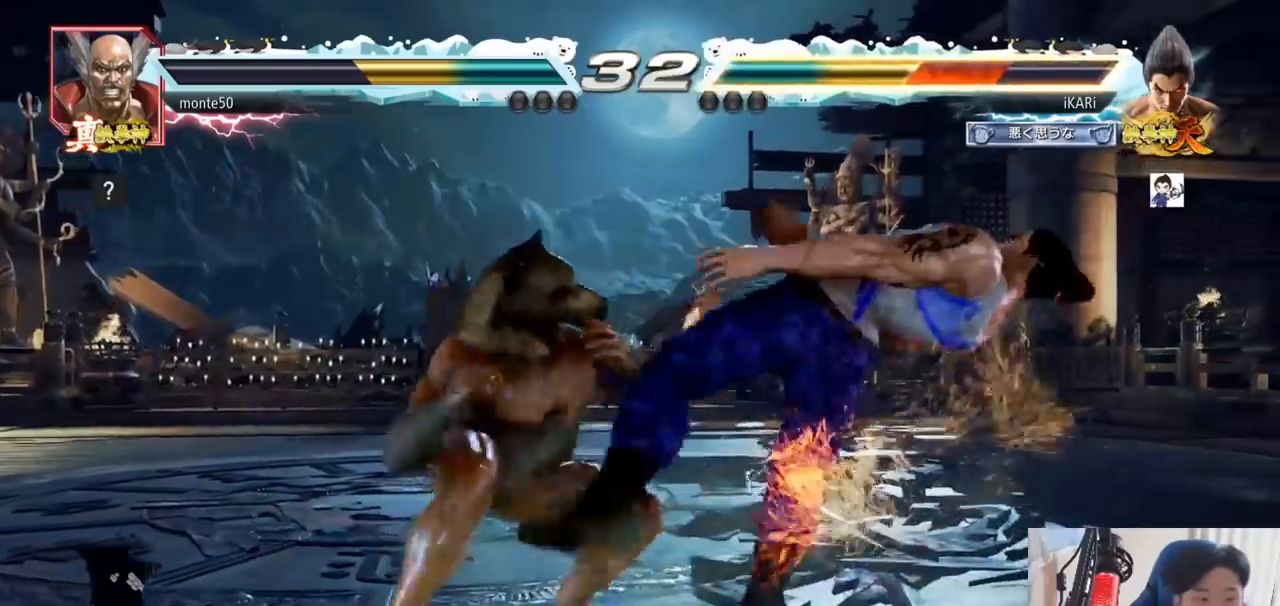
{"buttons": ["SQUARE", "TRIANGLE"], "left_stick": "center", "events": [[17, "TRIANGLE", "up"], [34, "SQUARE", "down"], [84, "TRIANGLE", "down"], [201, "TRIANGLE", "up"], [217, "SQUARE", "up"], [251, "SQUARE", "down"], [251, "TRIANGLE", "down"], [351, "SQUARE", "up"], [367, "TRIANGLE", "up"], [417, "TRIANGLE", "down"], [468, "SQUARE", "down"]]}
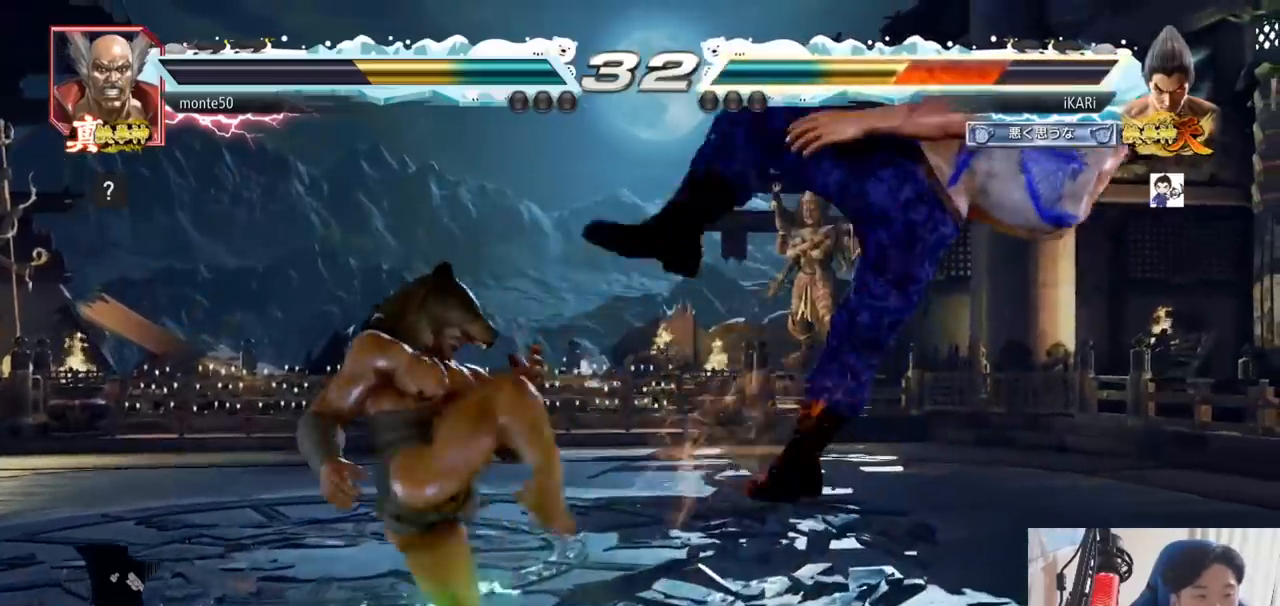
{"buttons": ["SQUARE"], "left_stick": "center", "events": [[17, "TRIANGLE", "up"], [50, "SQUARE", "up"], [50, "TRIANGLE", "down"], [117, "SQUARE", "down"], [183, "TRIANGLE", "up"], [233, "TRIANGLE", "down"], [283, "SQUARE", "up"], [317, "SQUARE", "down"], [317, "TRIANGLE", "up"], [350, "TRIANGLE", "down"], [400, "SQUARE", "up"], [484, "SQUARE", "down"], [484, "TRIANGLE", "up"]]}
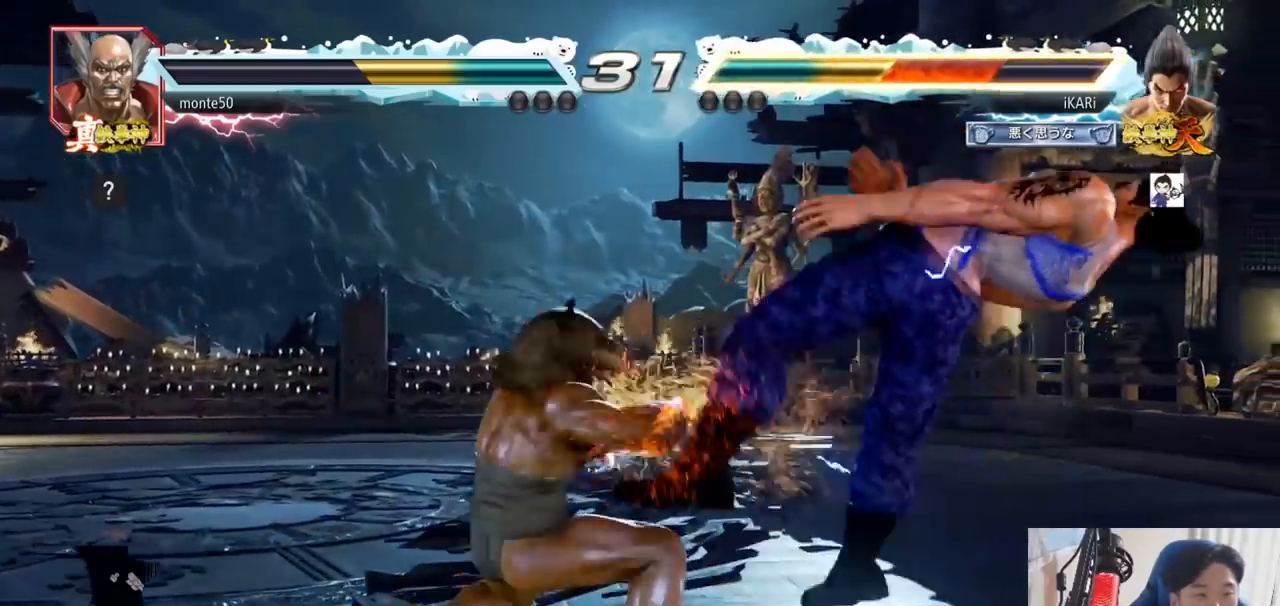
{"buttons": [], "left_stick": "center", "events": [[17, "SQUARE", "up"], [34, "TRIANGLE", "down"], [50, "SQUARE", "down"], [117, "SQUARE", "up"], [117, "TRIANGLE", "up"]]}
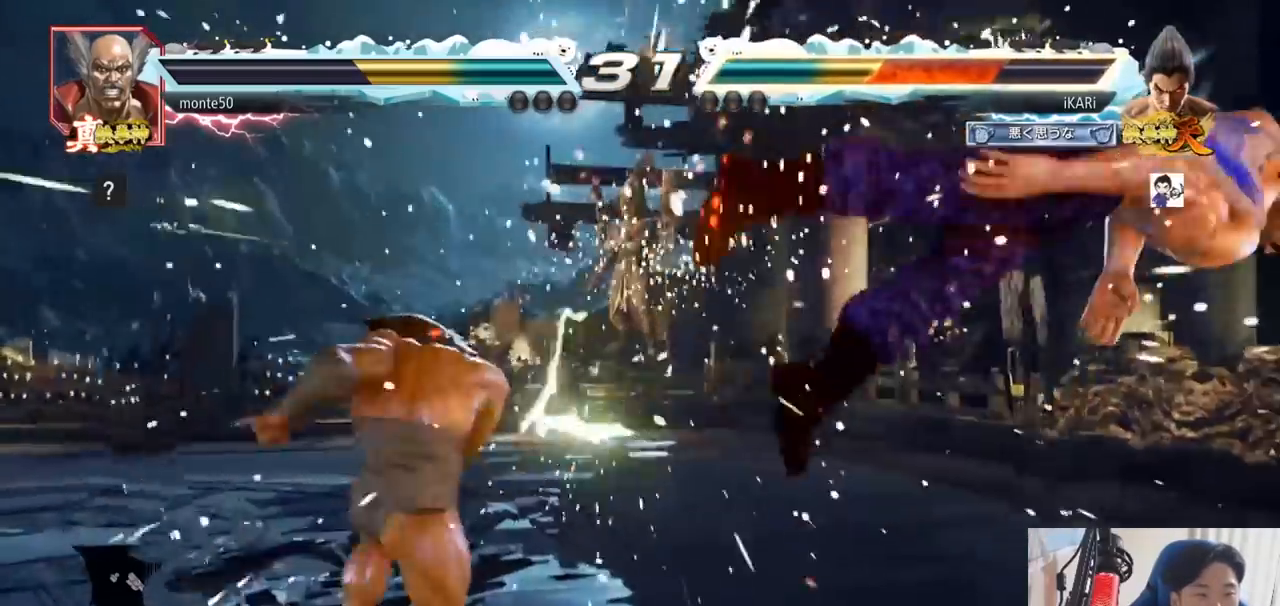
{"buttons": [], "left_stick": "center", "events": []}